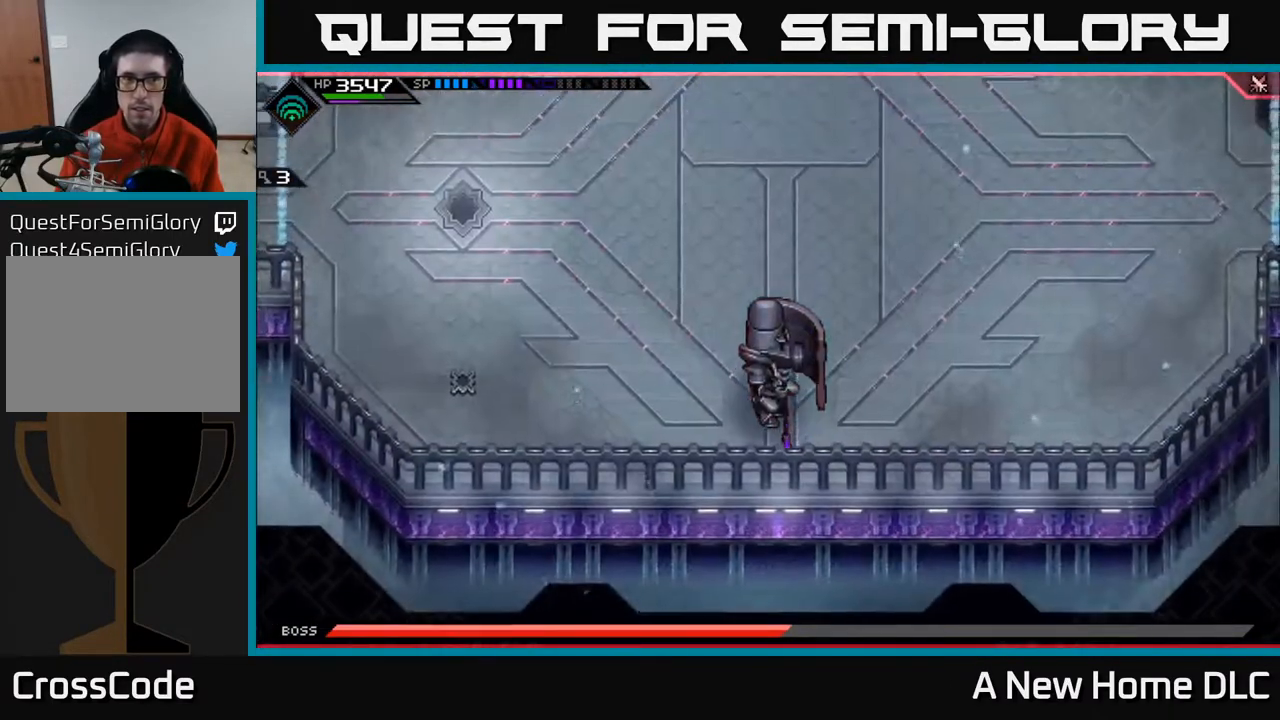
Gameplay with a controller (Xbox layout); each line is a JSON object with the inputs held at the frame after it. "events" lists button and stick changes between this image and that frame as [ms after this image, input, new state], when the widget could be followed in between.
{"buttons": [], "left_stick": "right", "right_stick": "center", "events": [[217, "DPAD_RIGHT", "down"], [300, "DPAD_RIGHT", "up"]]}
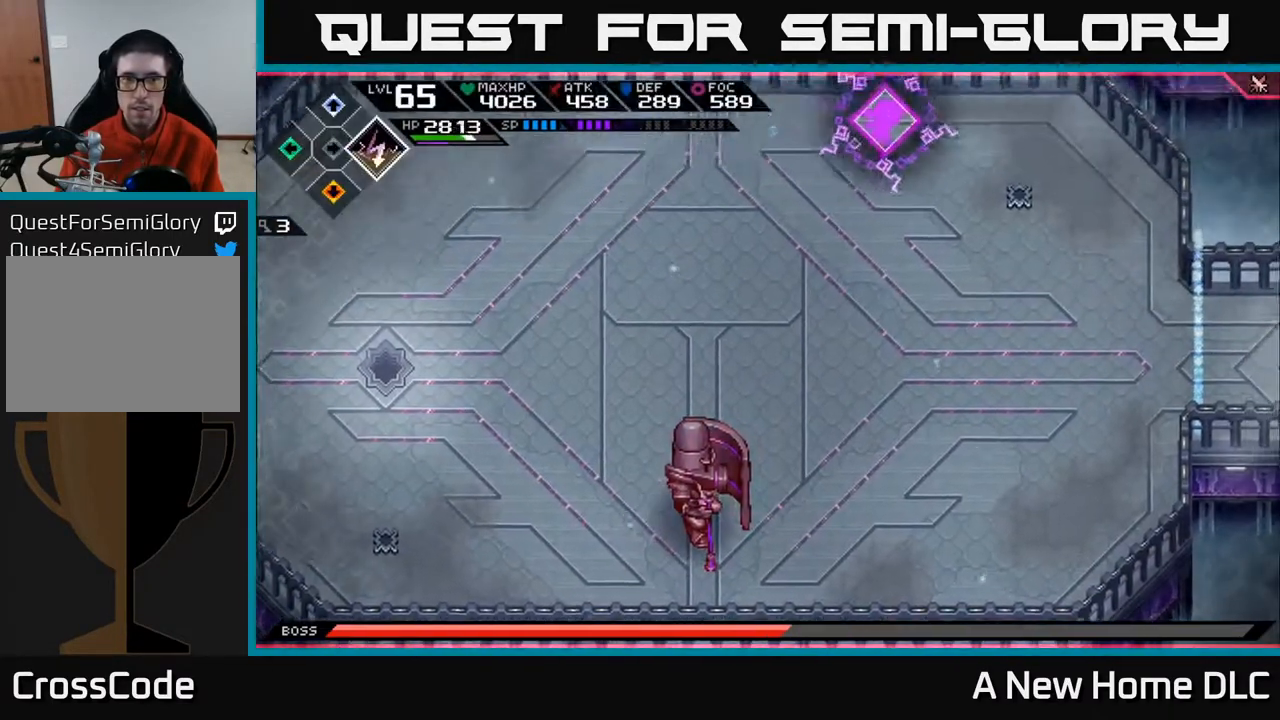
{"buttons": [], "left_stick": "center", "right_stick": "center", "events": [[200, "DPAD_RIGHT", "down"], [267, "DPAD_RIGHT", "up"], [500, "left_stick", "center"]]}
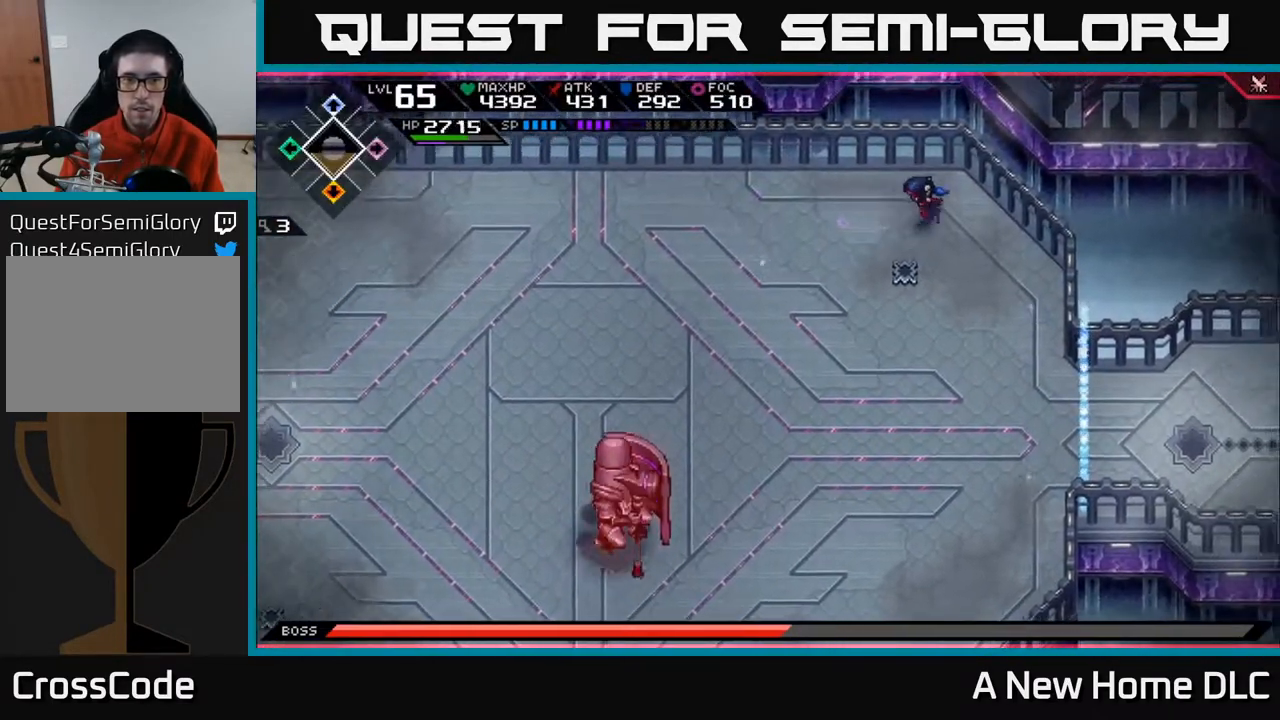
{"buttons": [], "left_stick": "left", "right_stick": "center", "events": [[17, "left_stick", "left"]]}
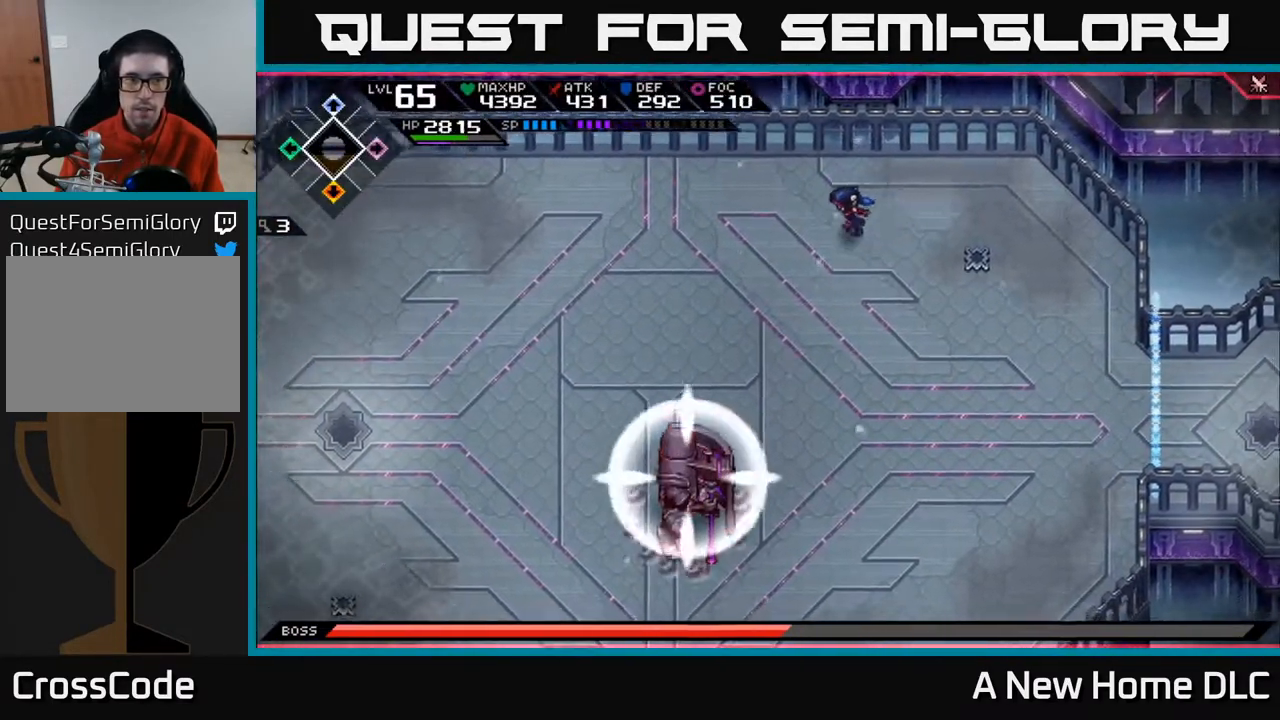
{"buttons": [], "left_stick": "left", "right_stick": "center", "events": []}
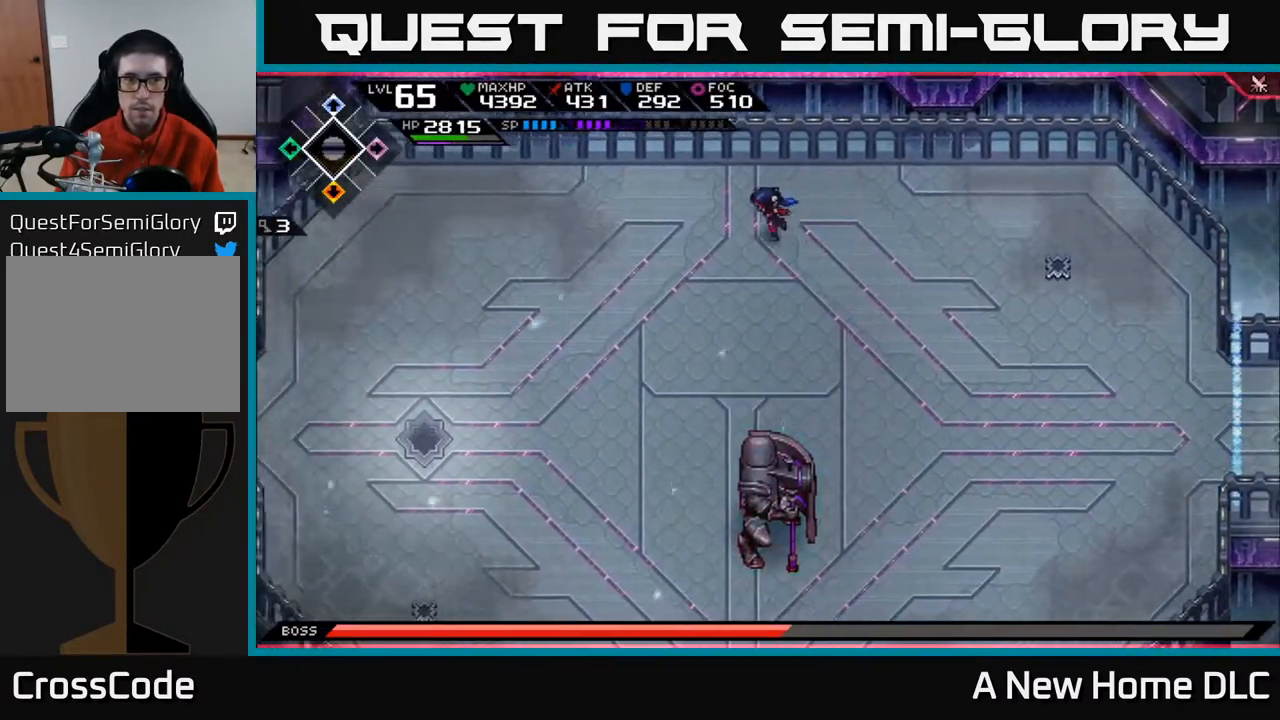
{"buttons": [], "left_stick": "down-left", "right_stick": "center", "events": [[350, "L1", "down"], [383, "left_stick", "down-left"], [450, "L1", "up"]]}
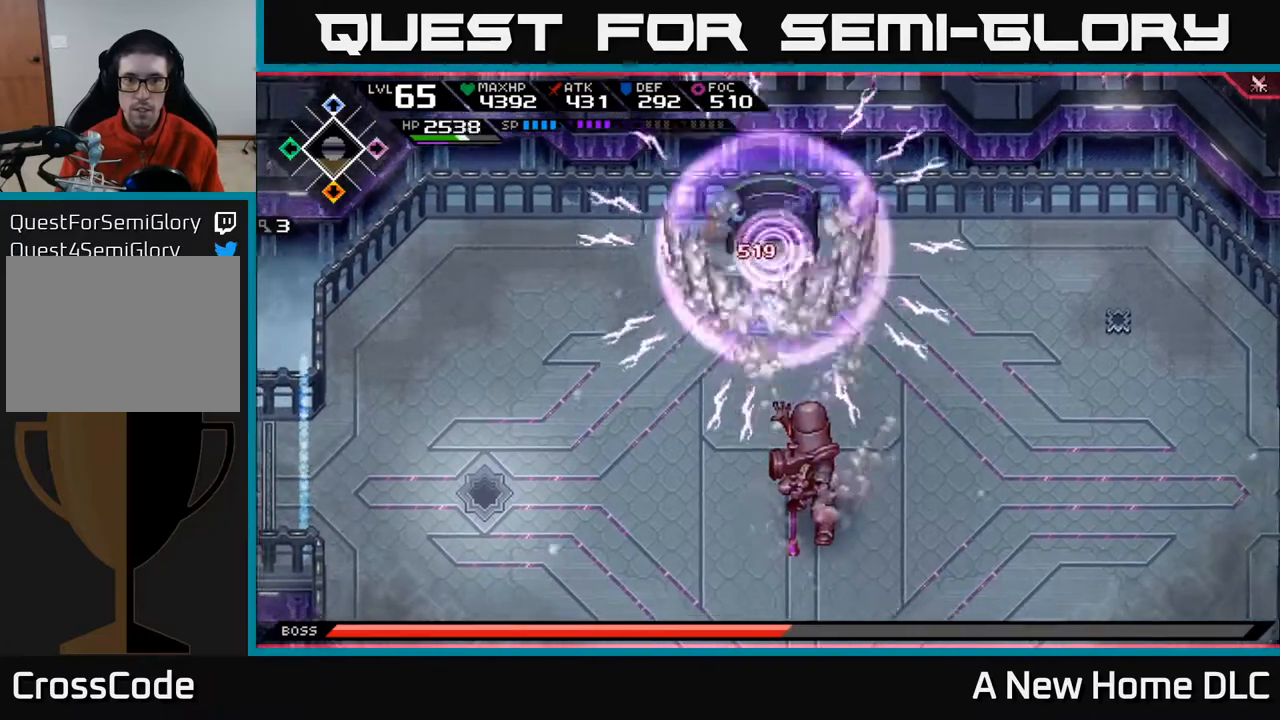
{"buttons": [], "left_stick": "down-left", "right_stick": "center", "events": [[50, "L1", "down"], [100, "L1", "up"]]}
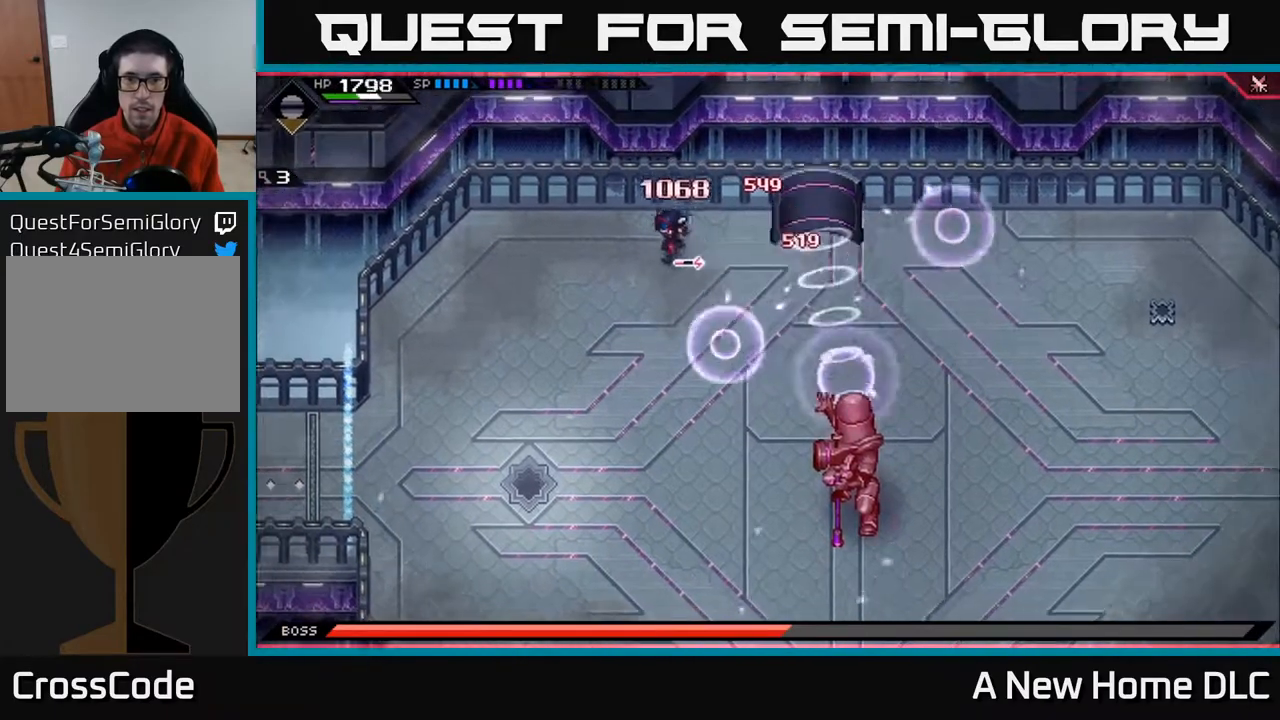
{"buttons": [], "left_stick": "down-left", "right_stick": "center", "events": [[350, "L1", "down"], [467, "L1", "up"]]}
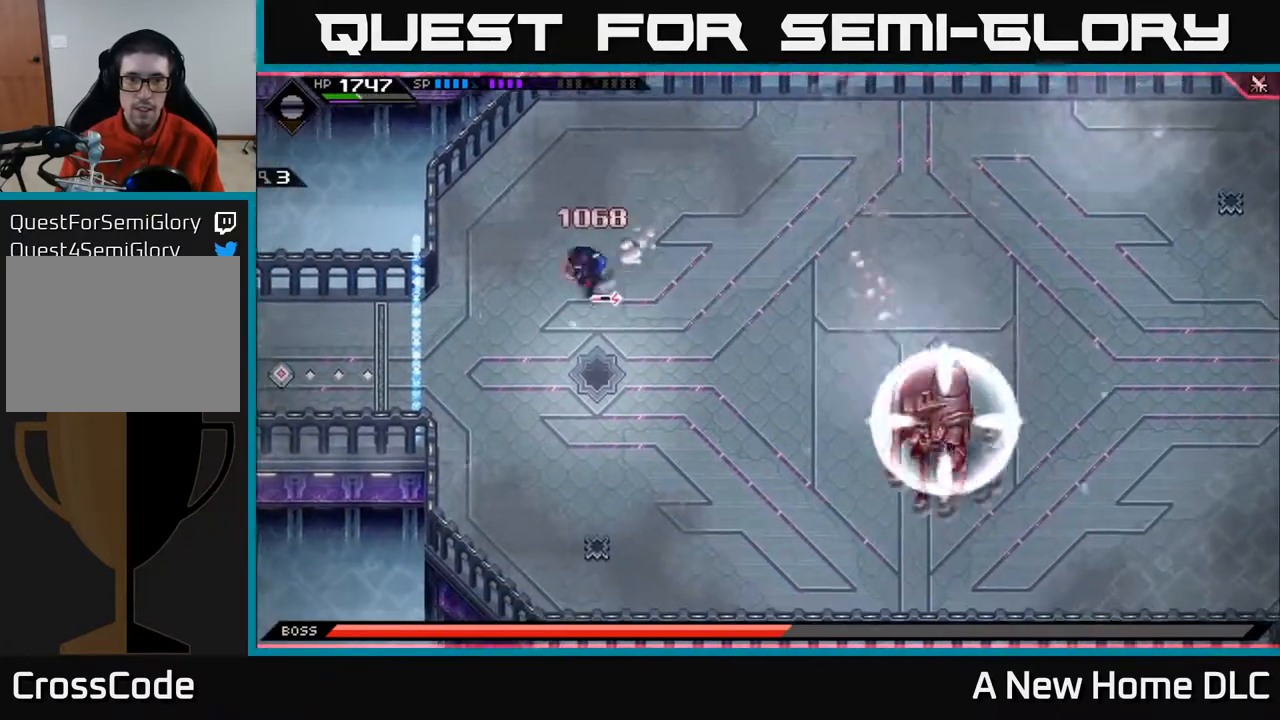
{"buttons": [], "left_stick": "down", "right_stick": "center", "events": [[250, "left_stick", "down"]]}
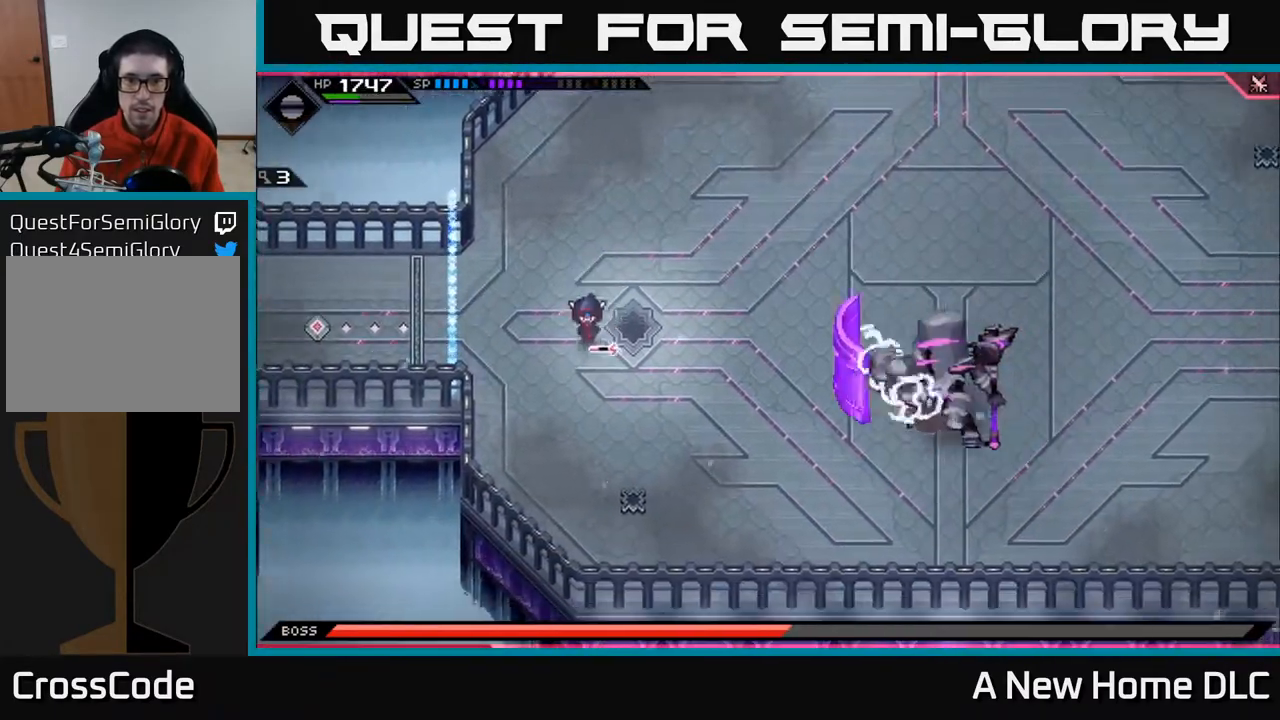
{"buttons": [], "left_stick": "down-right", "right_stick": "center", "events": [[83, "L1", "down"], [183, "left_stick", "down-right"], [200, "L1", "up"], [250, "L1", "down"], [367, "L1", "up"]]}
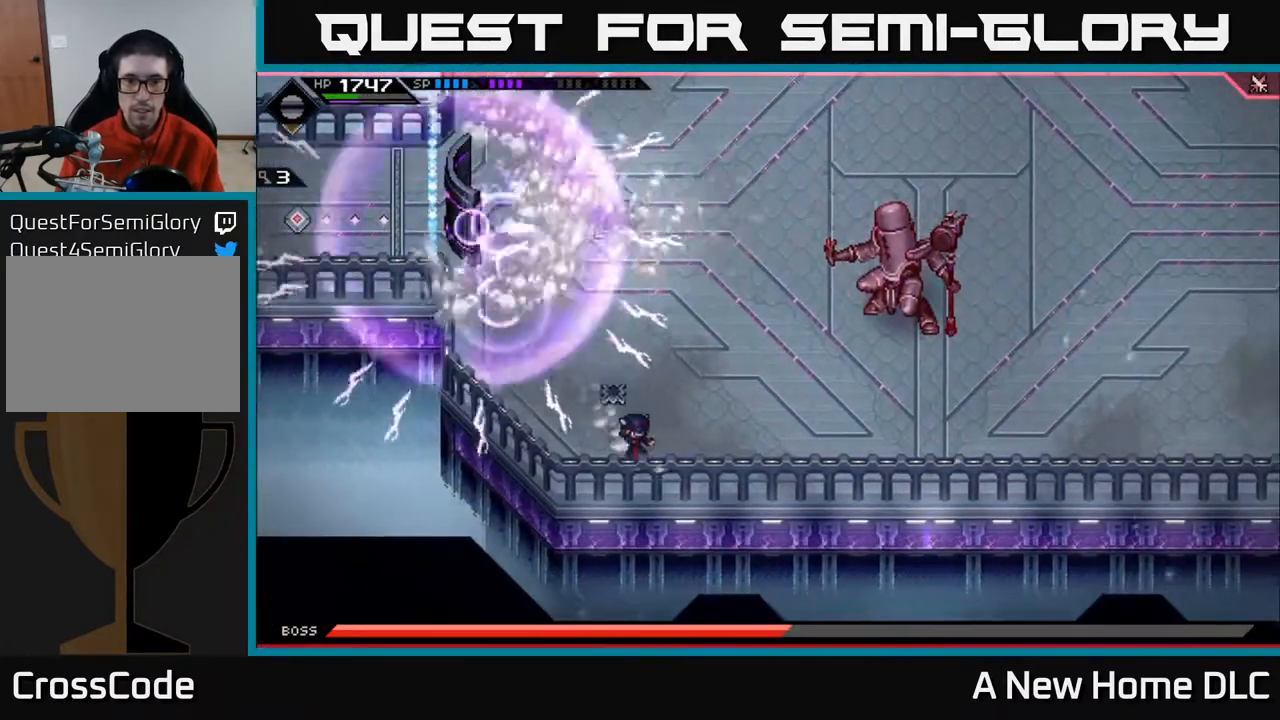
{"buttons": ["L1"], "left_stick": "right", "right_stick": "center", "events": [[50, "left_stick", "right"], [133, "DPAD_LEFT", "down"], [200, "DPAD_LEFT", "up"], [383, "L1", "down"]]}
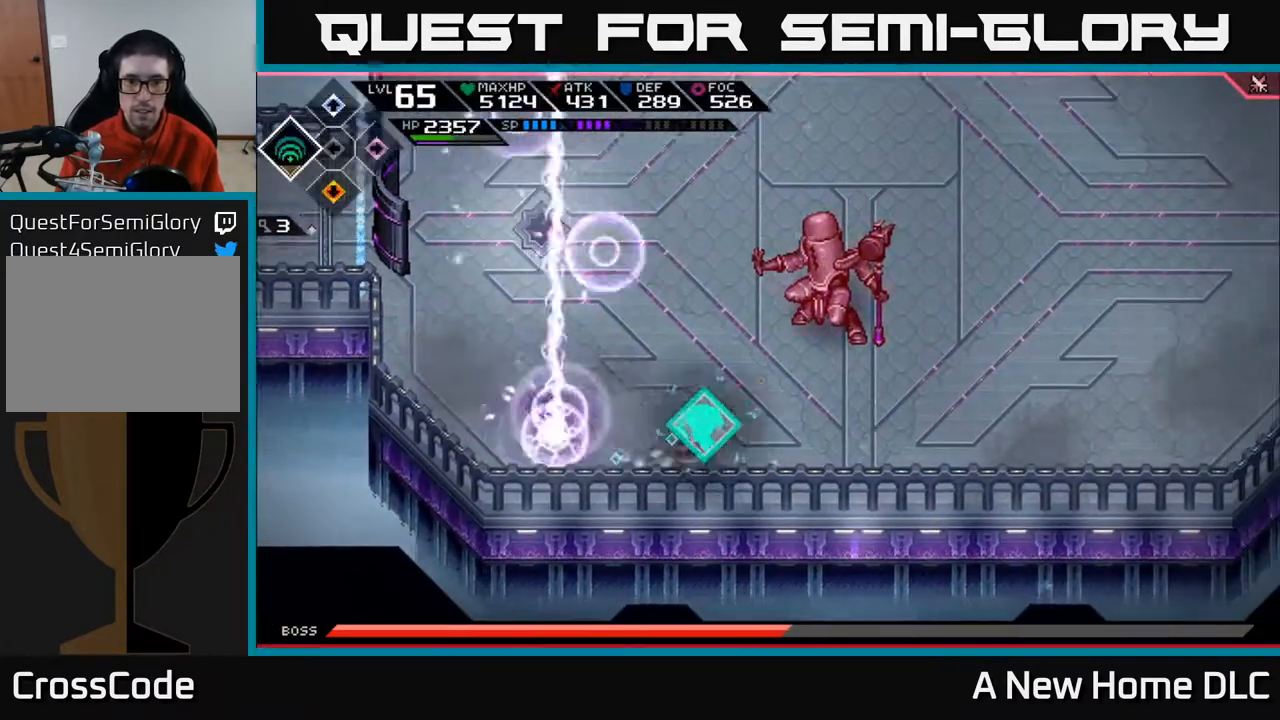
{"buttons": ["X"], "left_stick": "up-right", "right_stick": "center", "events": [[33, "L1", "up"], [100, "right_stick", "right"], [133, "left_stick", "up-right"], [150, "L1", "down"], [167, "right_stick", "center"], [283, "A", "down"], [283, "L1", "up"], [283, "X", "down"], [300, "A", "up"], [383, "X", "up"], [450, "X", "down"]]}
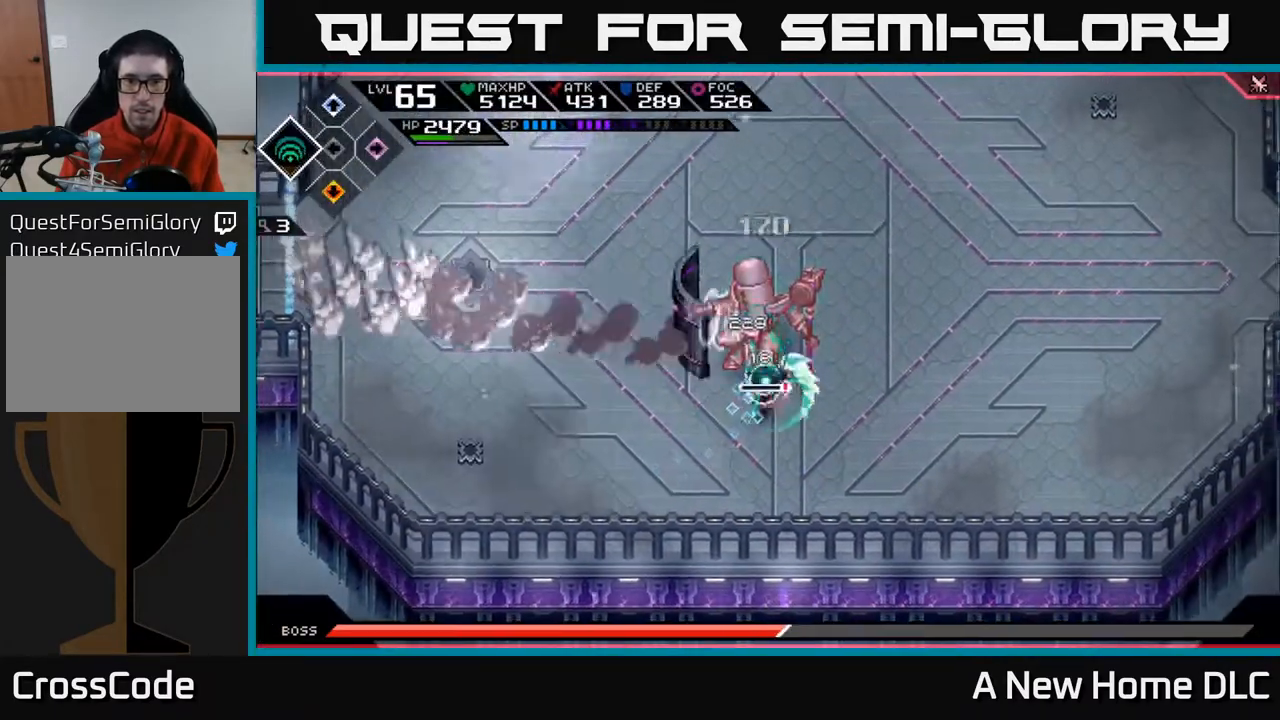
{"buttons": ["X", "R2"], "left_stick": "center", "right_stick": "center", "events": [[33, "X", "up"], [100, "X", "down"], [200, "X", "up"], [267, "L1", "down"], [400, "L1", "up"], [483, "R2", "down"], [500, "X", "down"], [500, "left_stick", "center"]]}
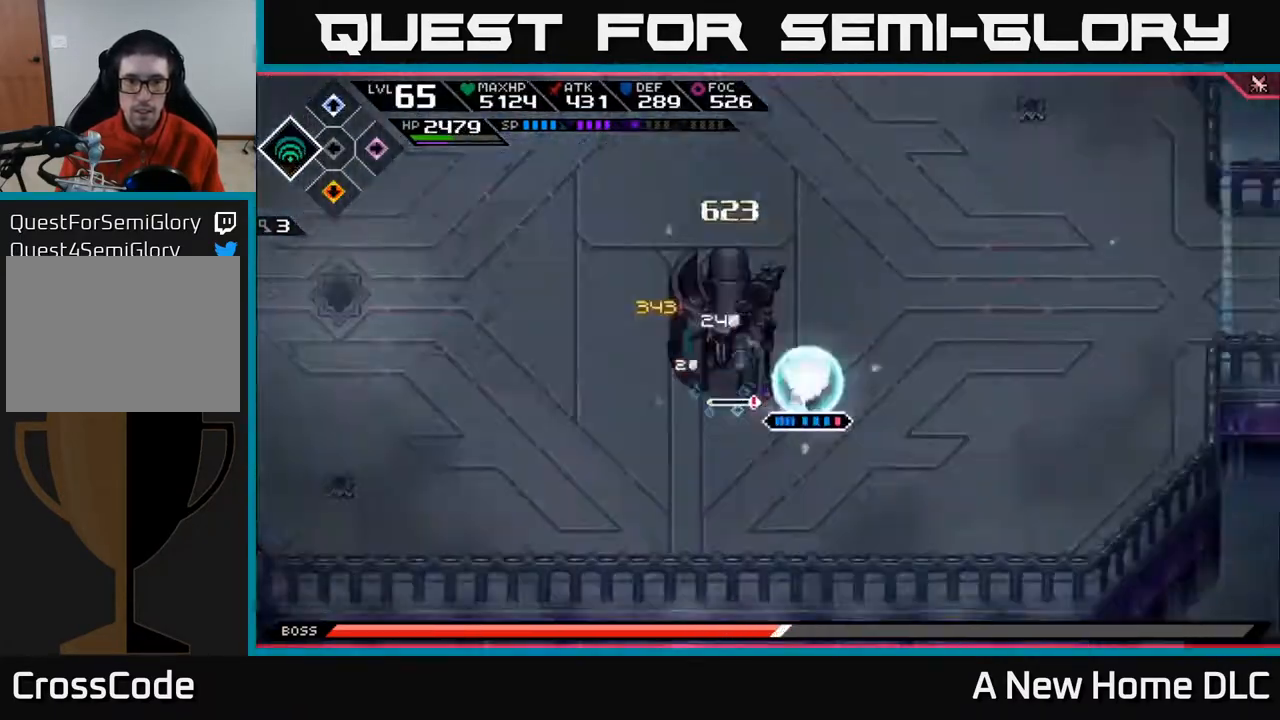
{"buttons": [], "left_stick": "center", "right_stick": "left", "events": [[150, "R2", "up"], [150, "X", "up"], [283, "right_stick", "up-left"], [433, "right_stick", "left"]]}
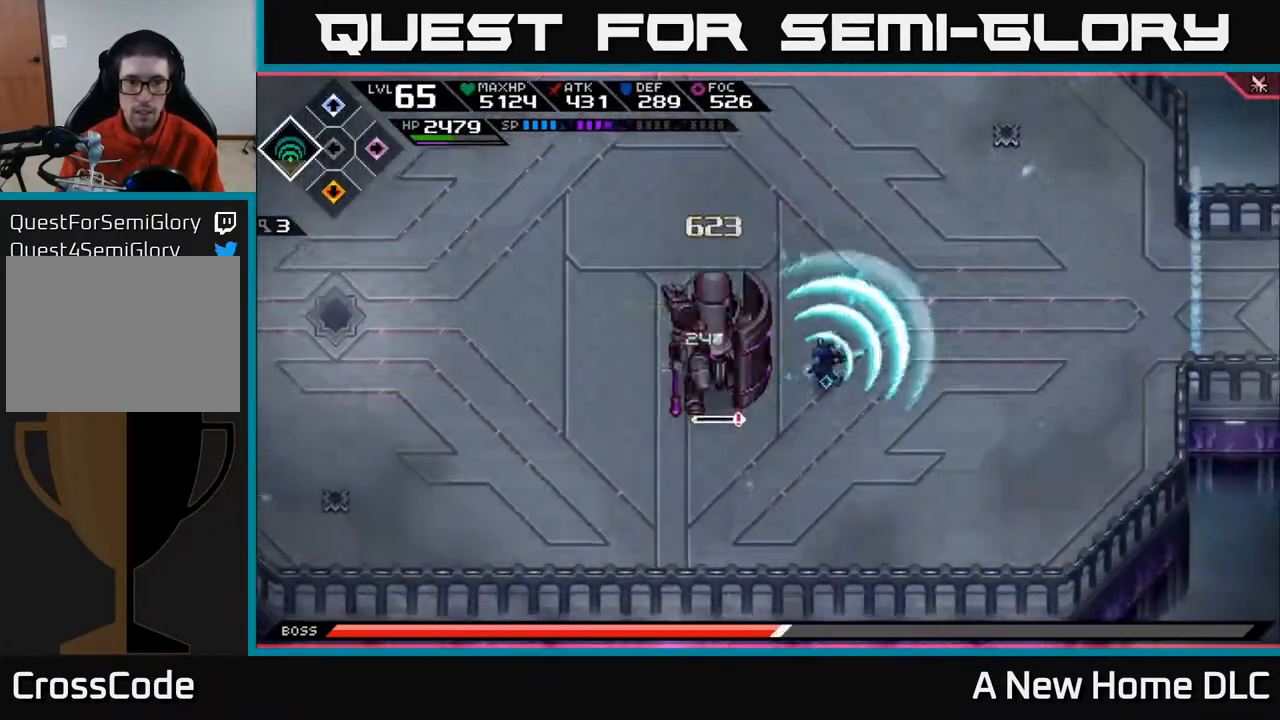
{"buttons": [], "left_stick": "up", "right_stick": "center", "events": [[183, "right_stick", "center"], [200, "left_stick", "up-left"], [233, "L1", "down"], [333, "L1", "up"], [450, "left_stick", "up"]]}
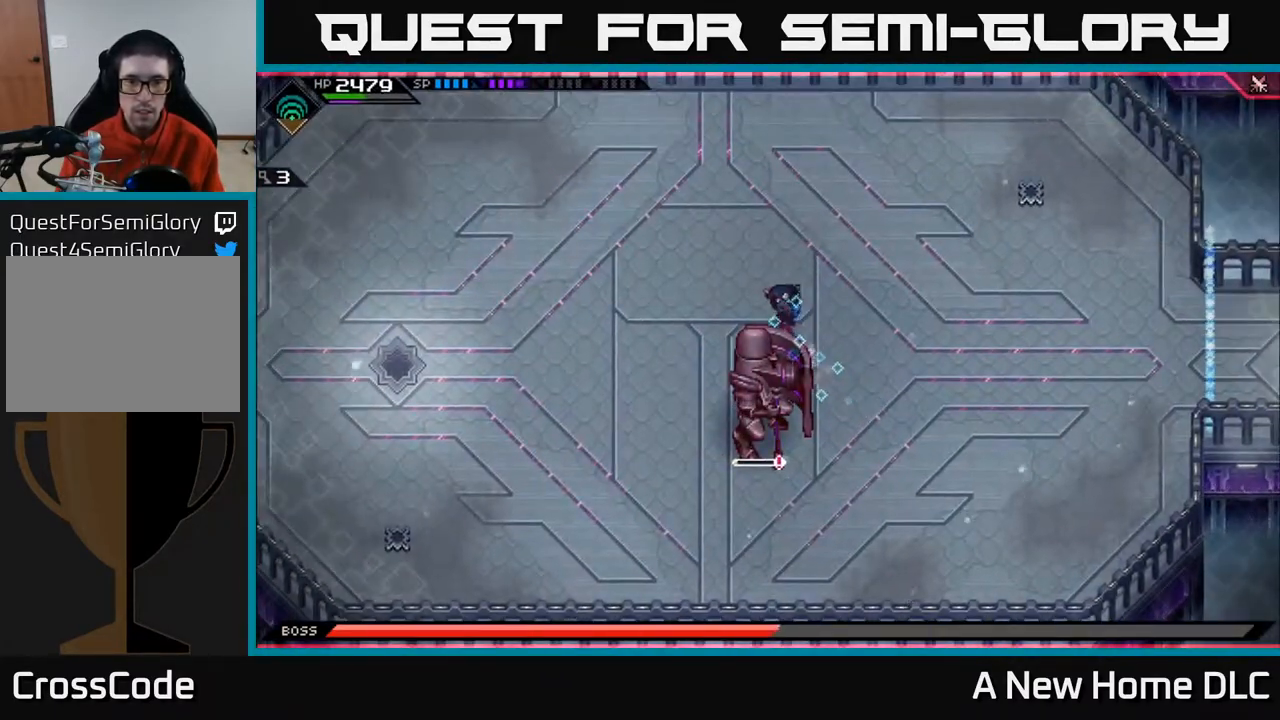
{"buttons": [], "left_stick": "up-left", "right_stick": "down", "events": [[383, "right_stick", "down"], [417, "left_stick", "up-left"]]}
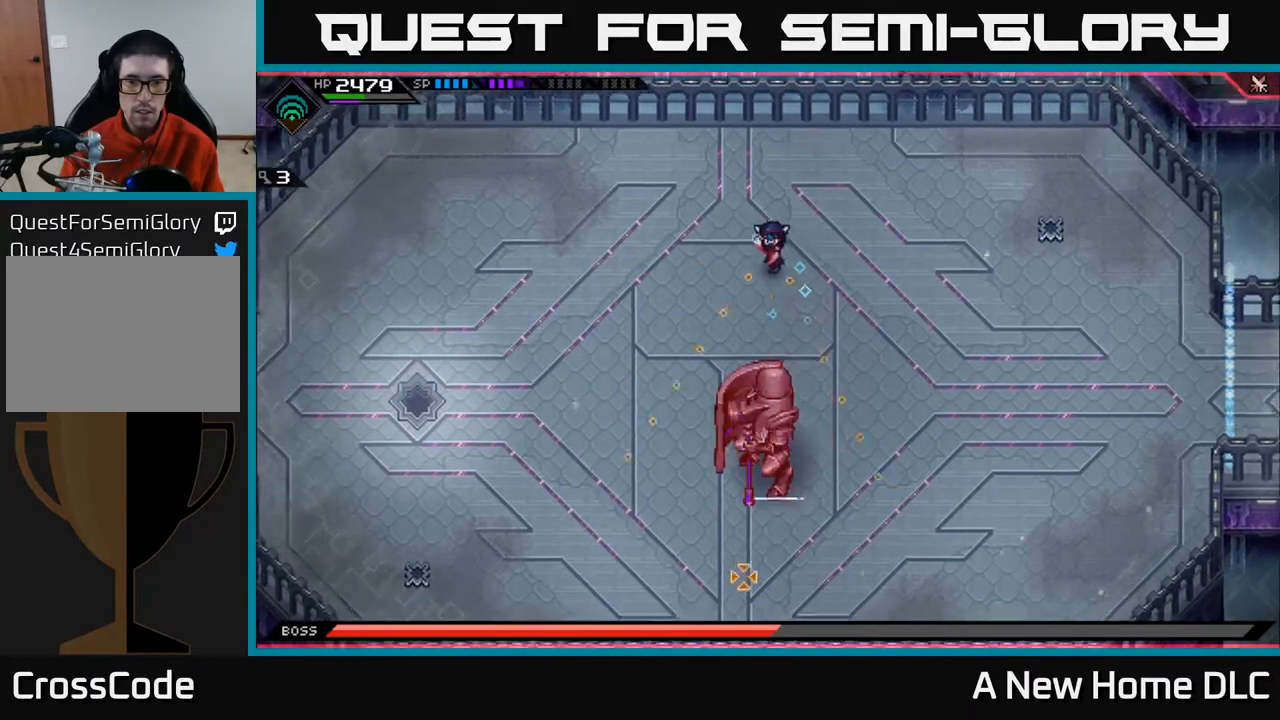
{"buttons": [], "left_stick": "left", "right_stick": "down", "events": [[17, "left_stick", "left"]]}
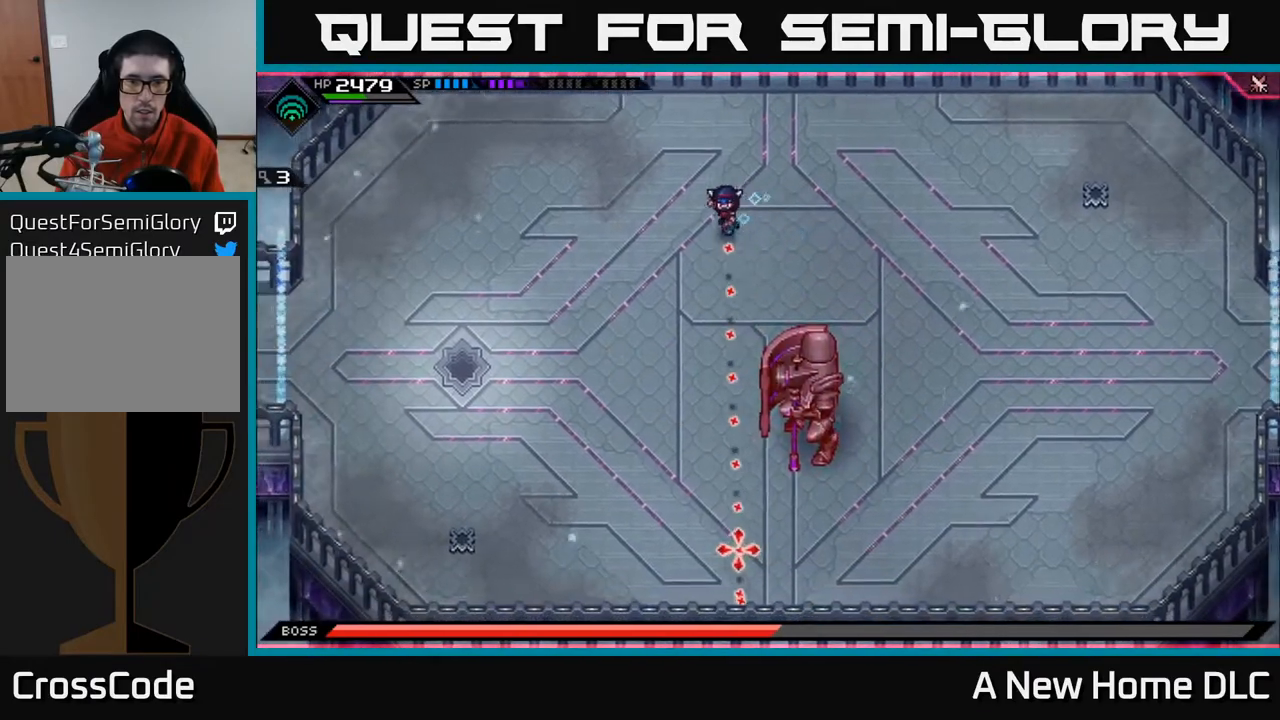
{"buttons": [], "left_stick": "left", "right_stick": "down", "events": [[283, "R1", "down"], [400, "R1", "up"]]}
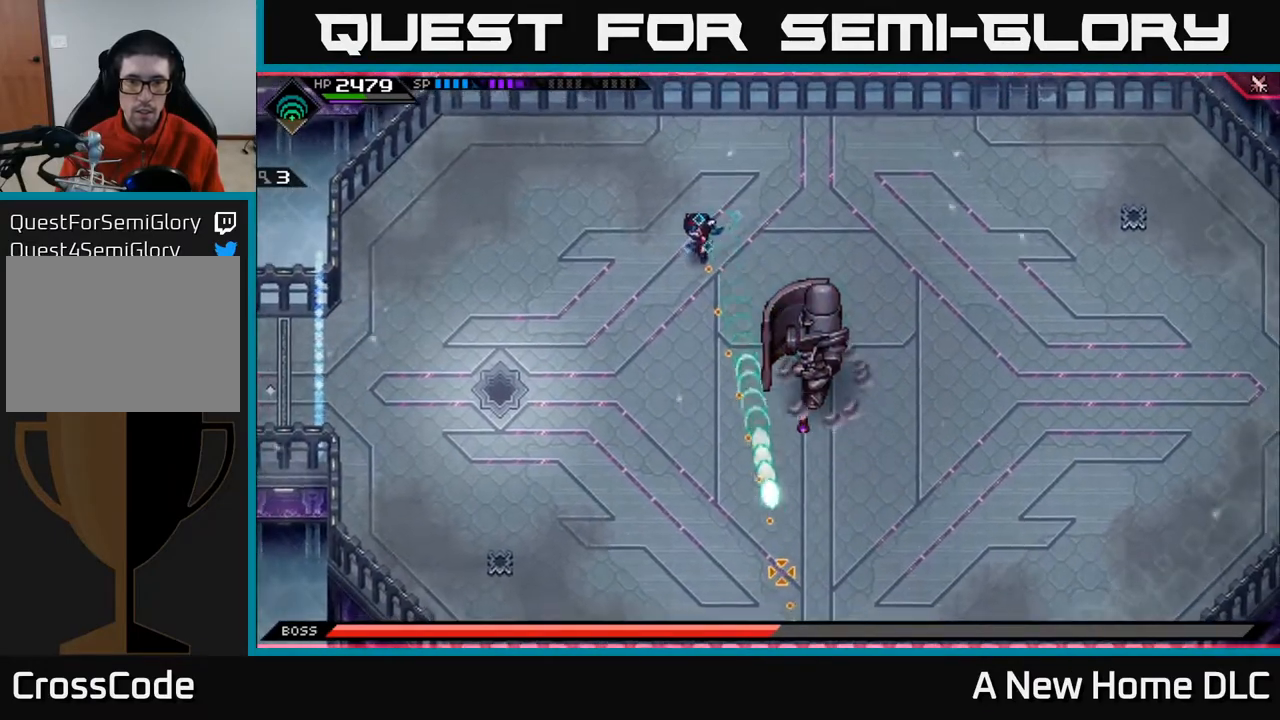
{"buttons": [], "left_stick": "up-left", "right_stick": "down", "events": [[50, "left_stick", "up-left"]]}
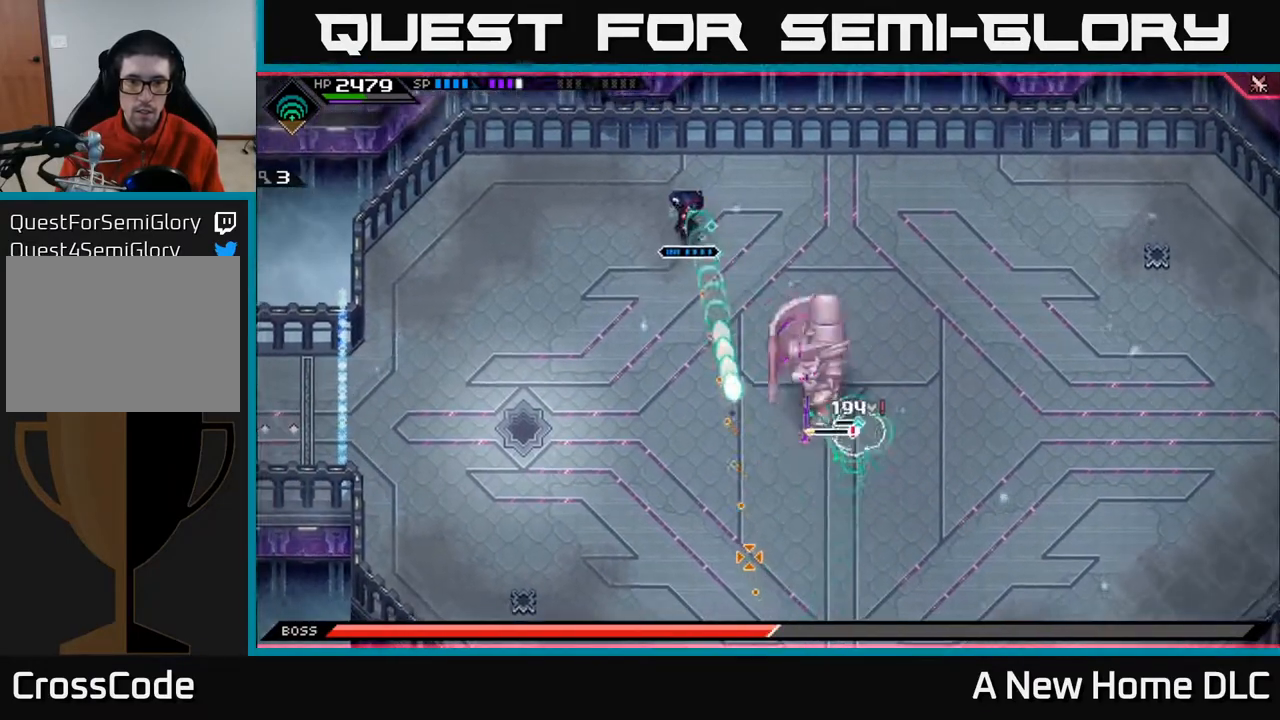
{"buttons": ["R1"], "left_stick": "left", "right_stick": "down", "events": [[50, "left_stick", "center"], [183, "left_stick", "down-left"], [367, "left_stick", "left"], [467, "R1", "down"]]}
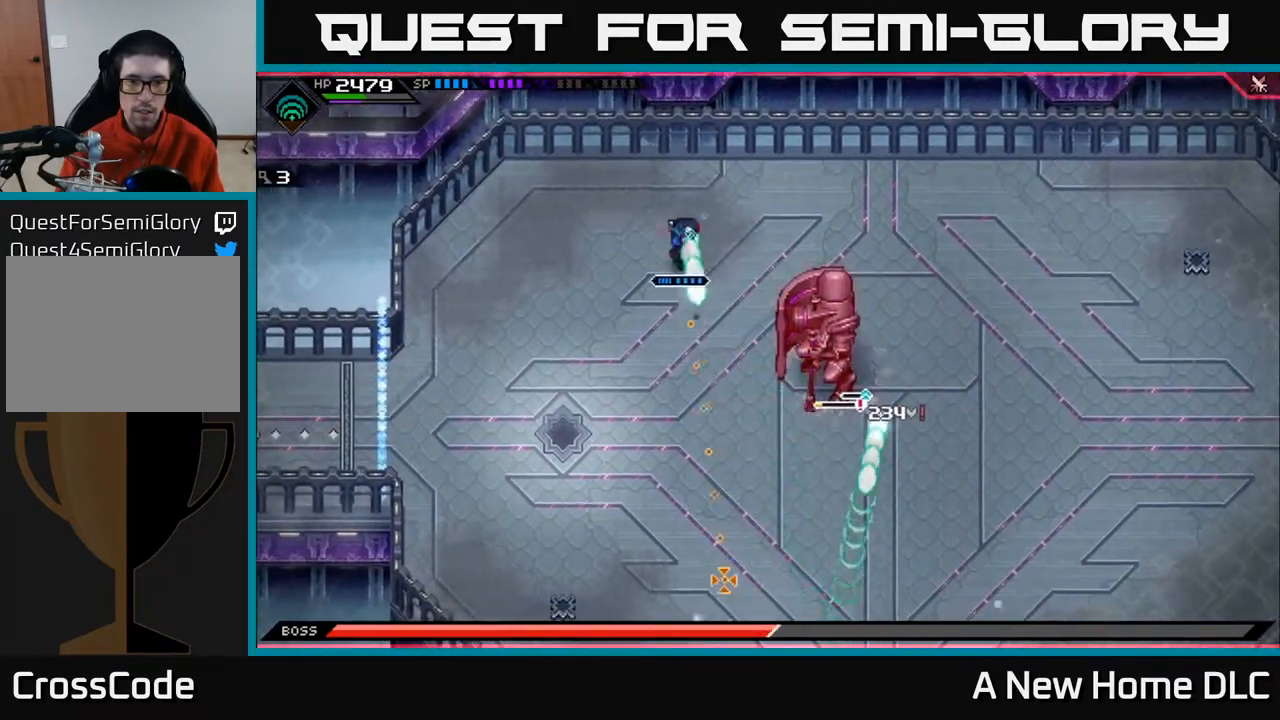
{"buttons": [], "left_stick": "left", "right_stick": "down", "events": [[100, "R1", "up"]]}
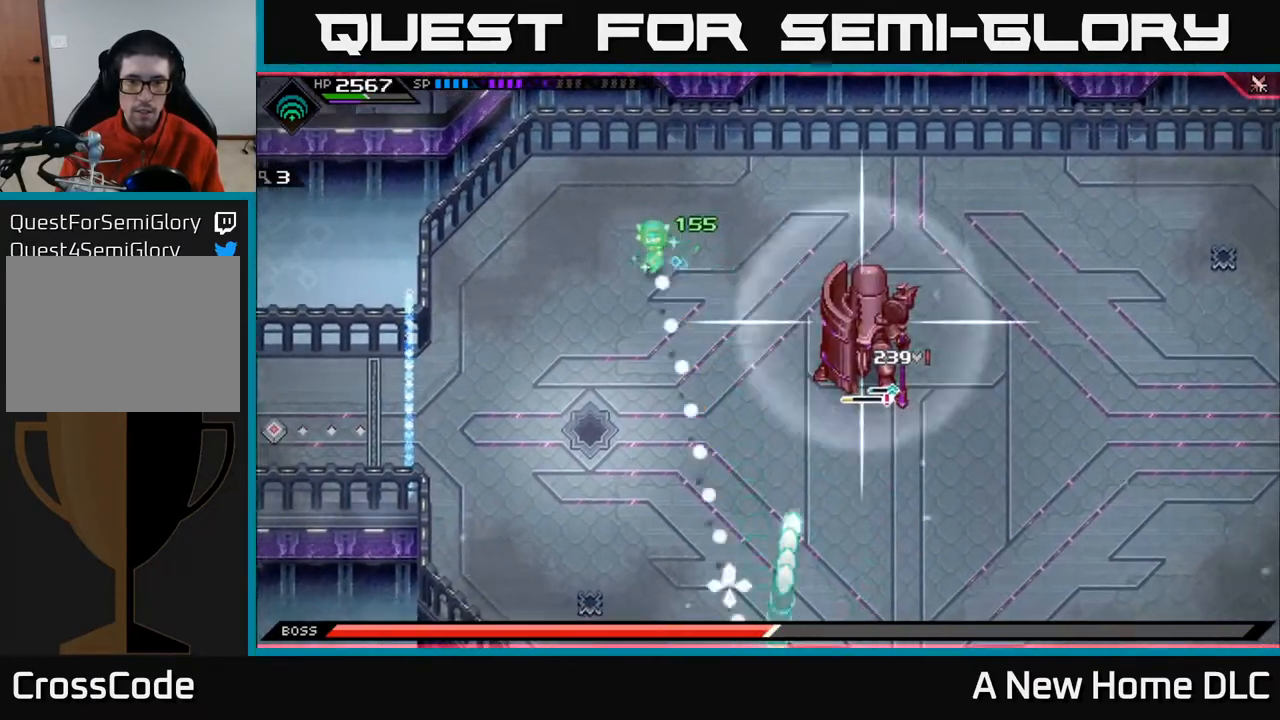
{"buttons": [], "left_stick": "down", "right_stick": "center", "events": [[17, "left_stick", "down-left"], [50, "R1", "down"], [117, "left_stick", "down"], [183, "R1", "up"], [333, "right_stick", "center"]]}
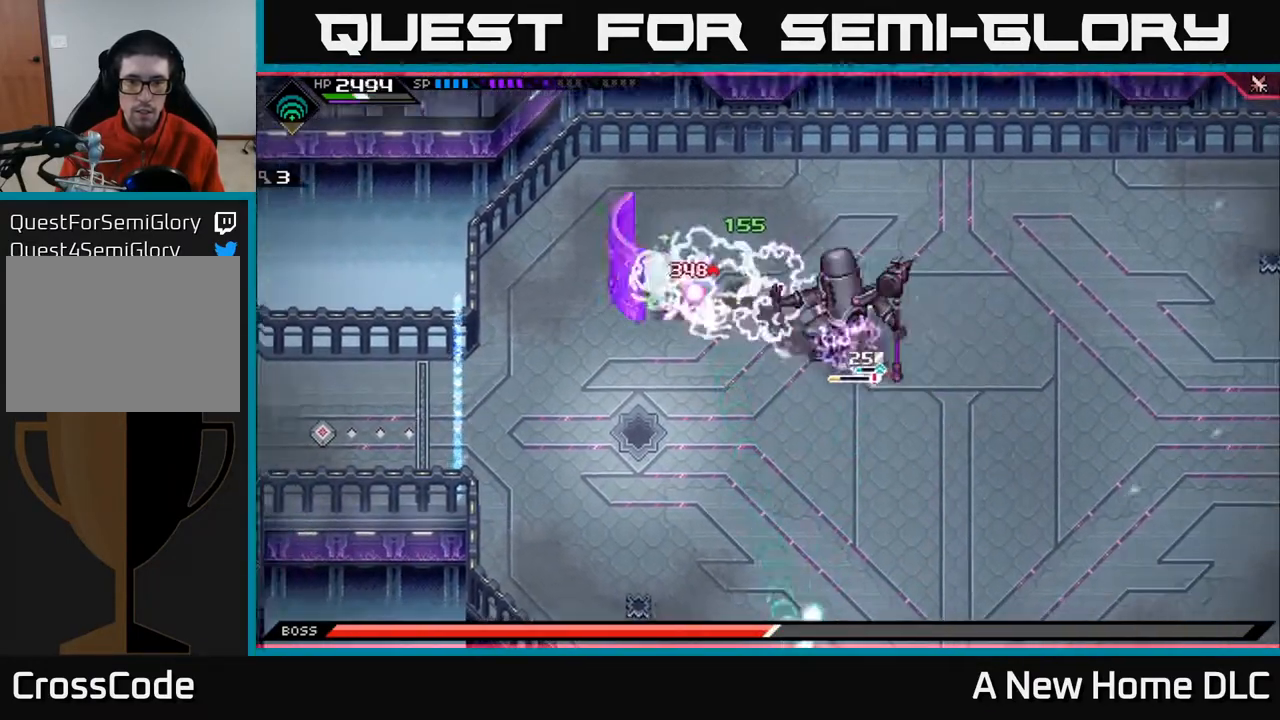
{"buttons": ["L1"], "left_stick": "down-right", "right_stick": "center", "events": [[17, "L1", "down"], [117, "L1", "up"], [167, "L1", "down"], [217, "left_stick", "down-right"], [267, "L1", "up"], [317, "L1", "down"], [417, "L1", "up"], [483, "L1", "down"]]}
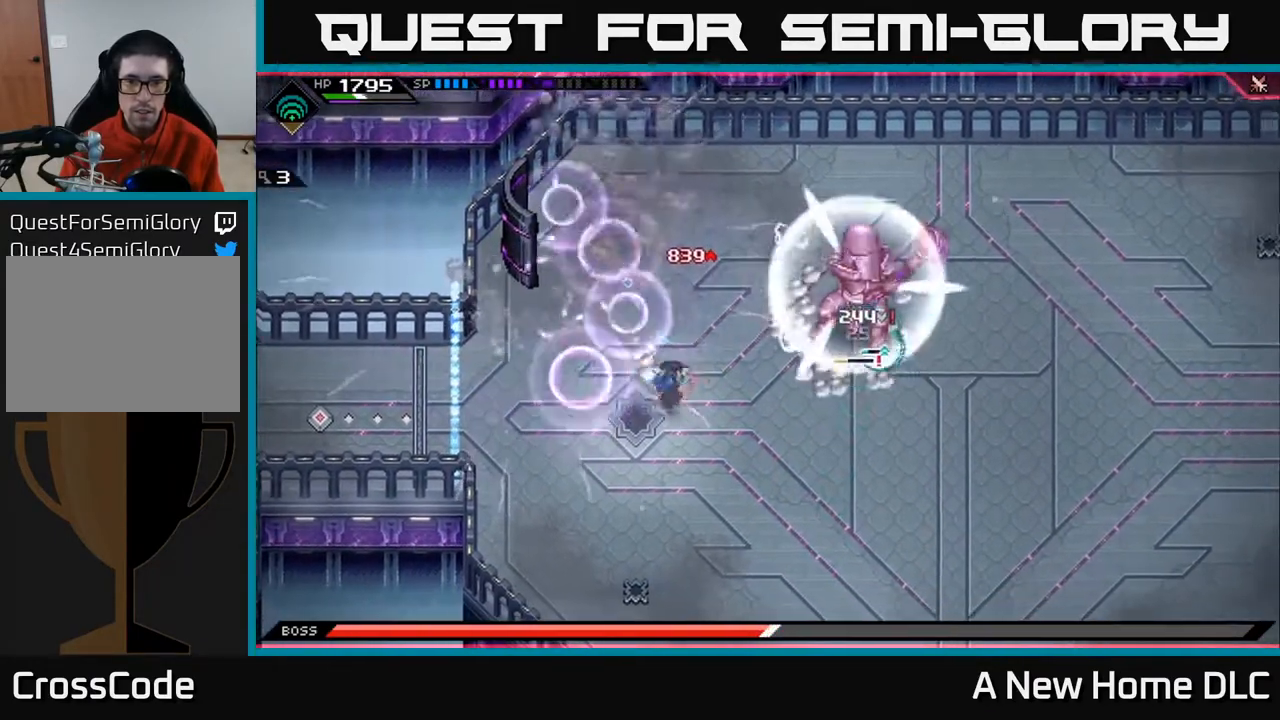
{"buttons": ["L1"], "left_stick": "right", "right_stick": "center", "events": [[17, "left_stick", "right"], [83, "L1", "up"], [183, "L1", "down"], [317, "L1", "up"], [483, "L1", "down"]]}
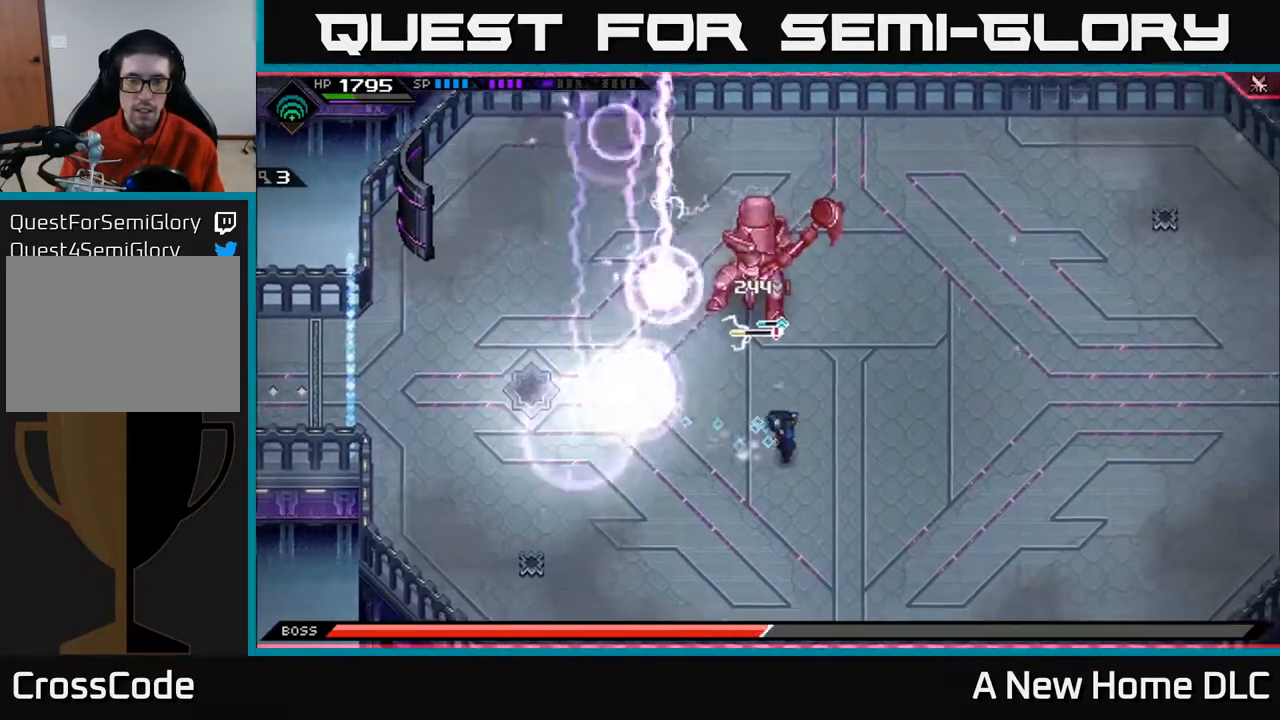
{"buttons": ["L1"], "left_stick": "right", "right_stick": "center", "events": [[100, "L1", "up"], [233, "L1", "down"], [333, "L1", "up"], [500, "L1", "down"]]}
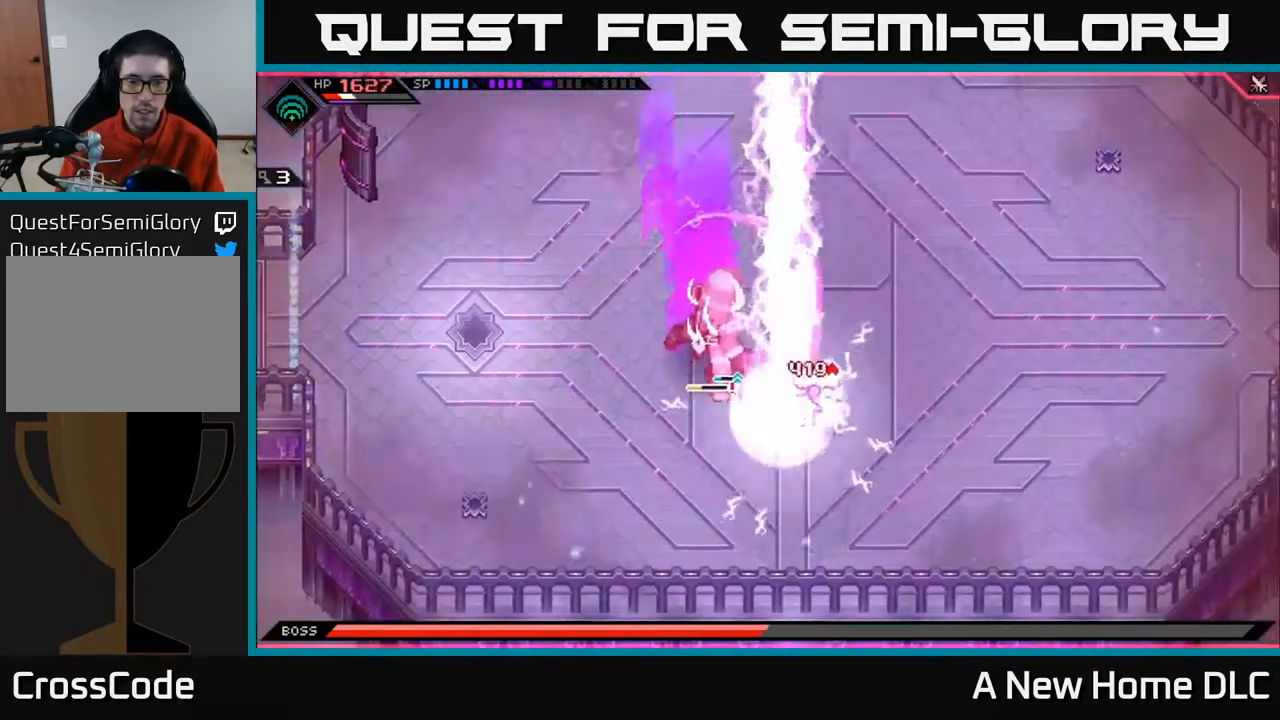
{"buttons": [], "left_stick": "up-right", "right_stick": "center", "events": [[100, "left_stick", "up-right"], [133, "L1", "up"]]}
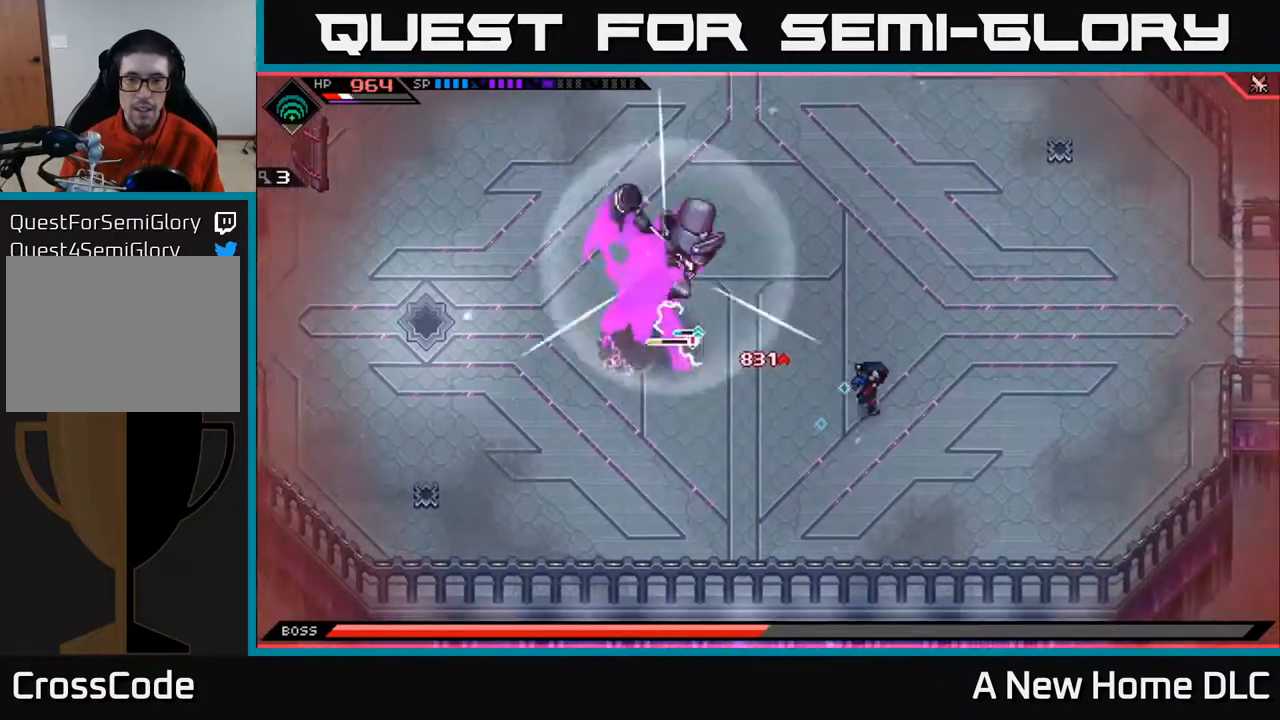
{"buttons": [], "left_stick": "up", "right_stick": "center", "events": [[167, "L1", "down"], [400, "left_stick", "up"], [433, "L1", "up"]]}
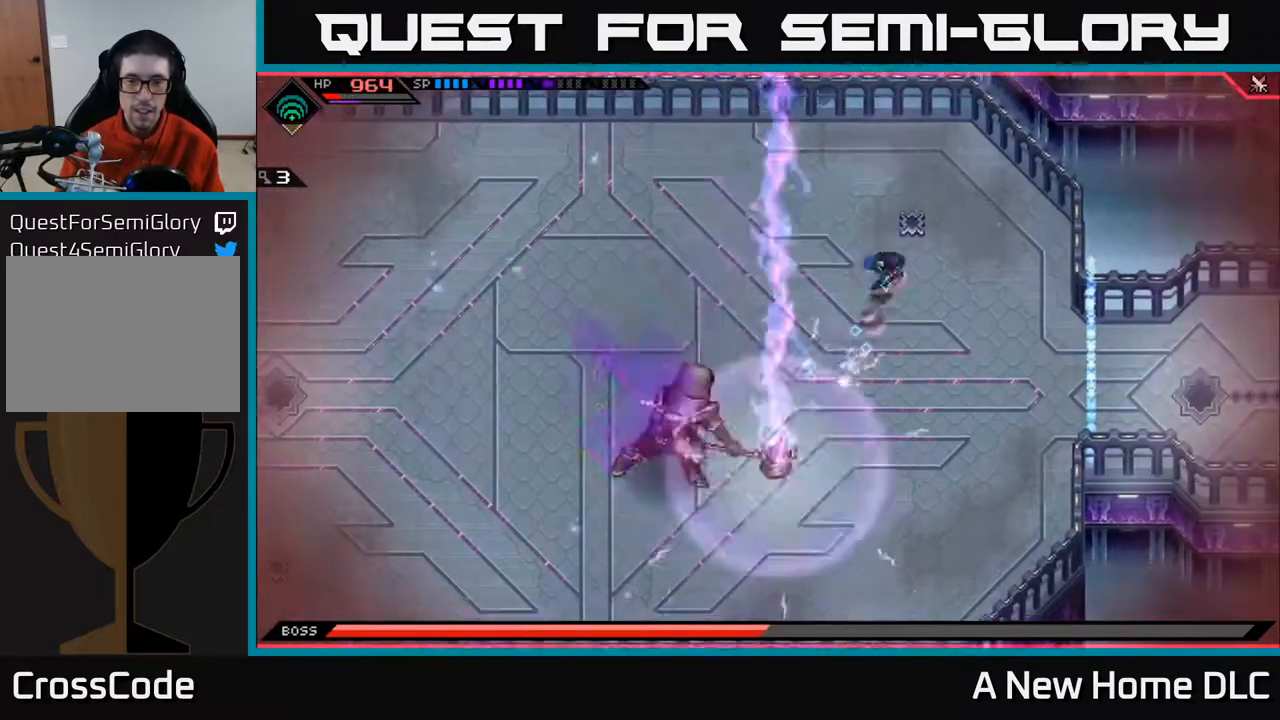
{"buttons": ["L1"], "left_stick": "left", "right_stick": "center", "events": [[250, "left_stick", "left"], [467, "L1", "down"]]}
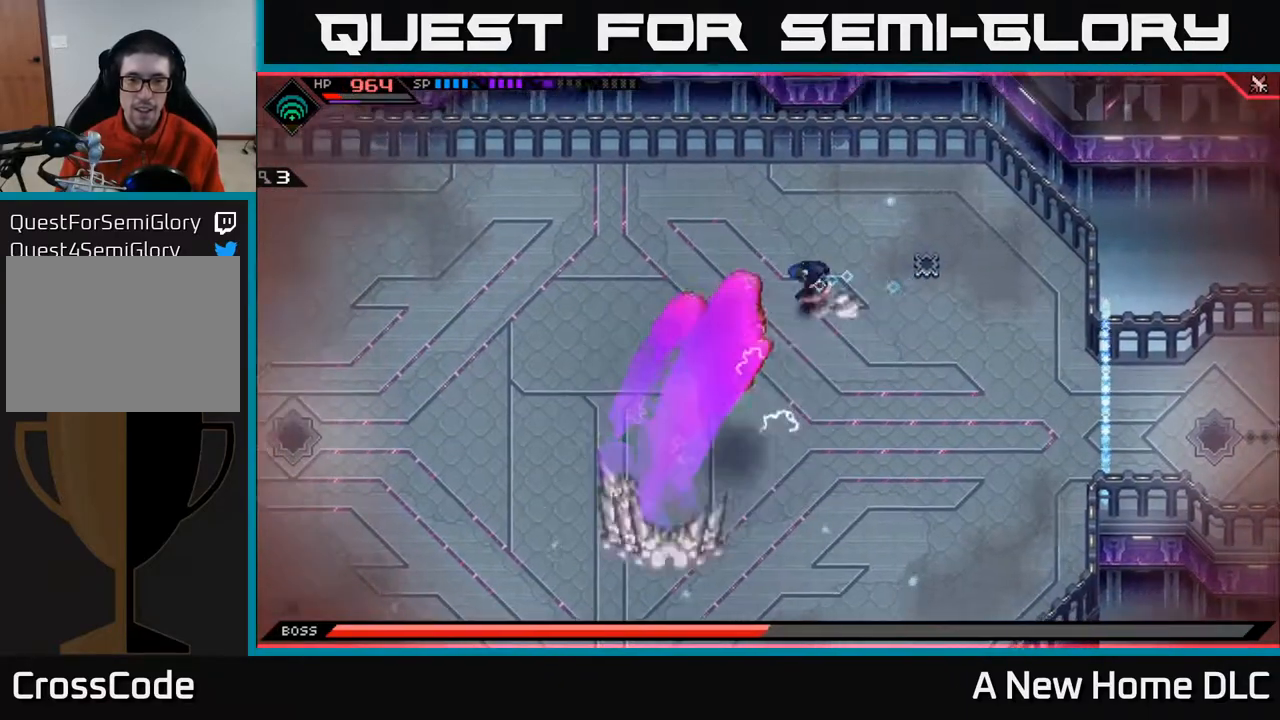
{"buttons": ["L1"], "left_stick": "down-right", "right_stick": "center", "events": [[100, "L1", "up"], [150, "L1", "down"], [250, "L1", "up"], [317, "left_stick", "down"], [433, "L1", "down"], [483, "left_stick", "down-right"]]}
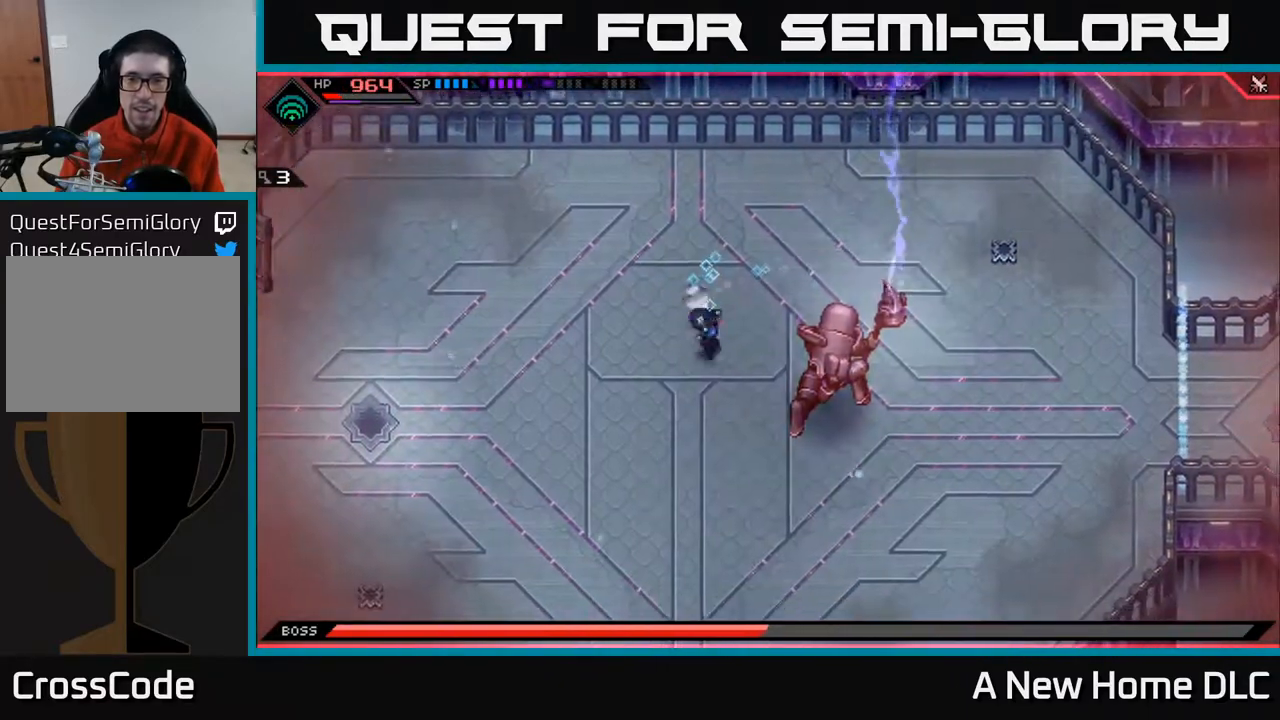
{"buttons": ["X"], "left_stick": "right", "right_stick": "center", "events": [[133, "X", "down"], [217, "L1", "up"], [233, "X", "up"], [233, "left_stick", "right"], [300, "X", "down"], [383, "X", "up"], [467, "X", "down"]]}
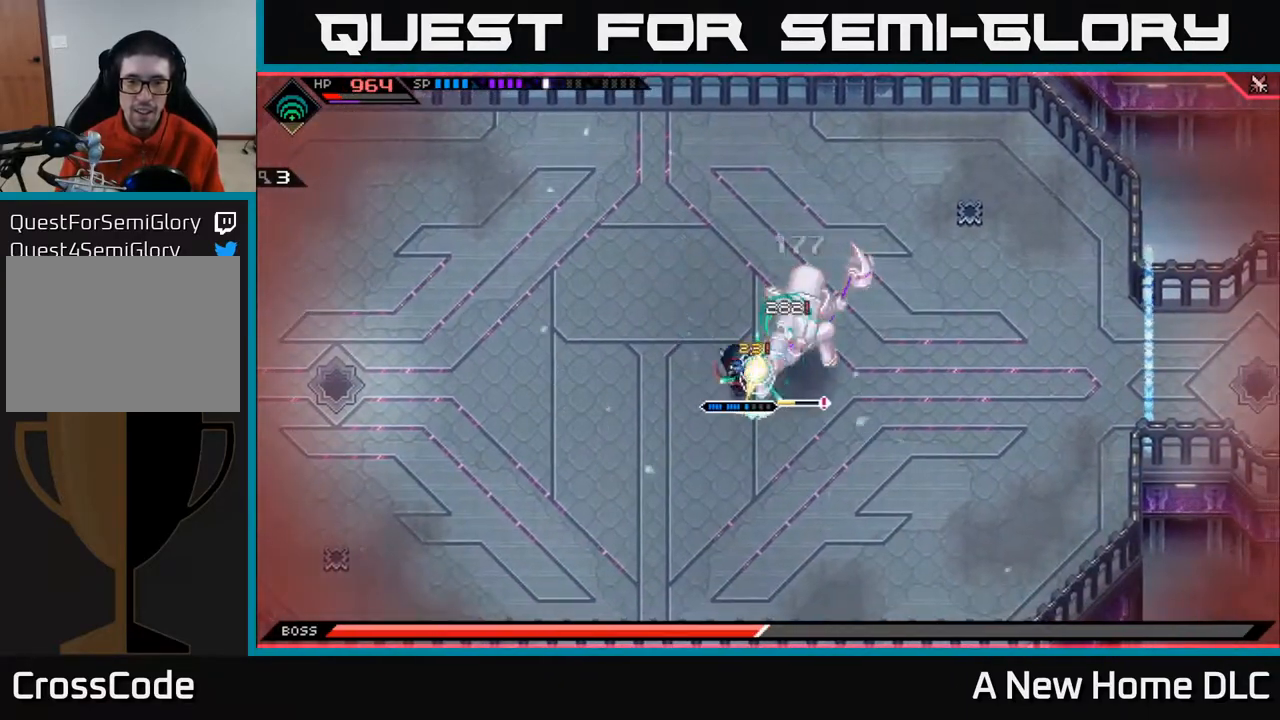
{"buttons": ["R2"], "left_stick": "center", "right_stick": "right", "events": [[50, "X", "up"], [133, "X", "down"], [233, "X", "up"], [333, "R2", "down"], [400, "right_stick", "right"], [417, "left_stick", "center"]]}